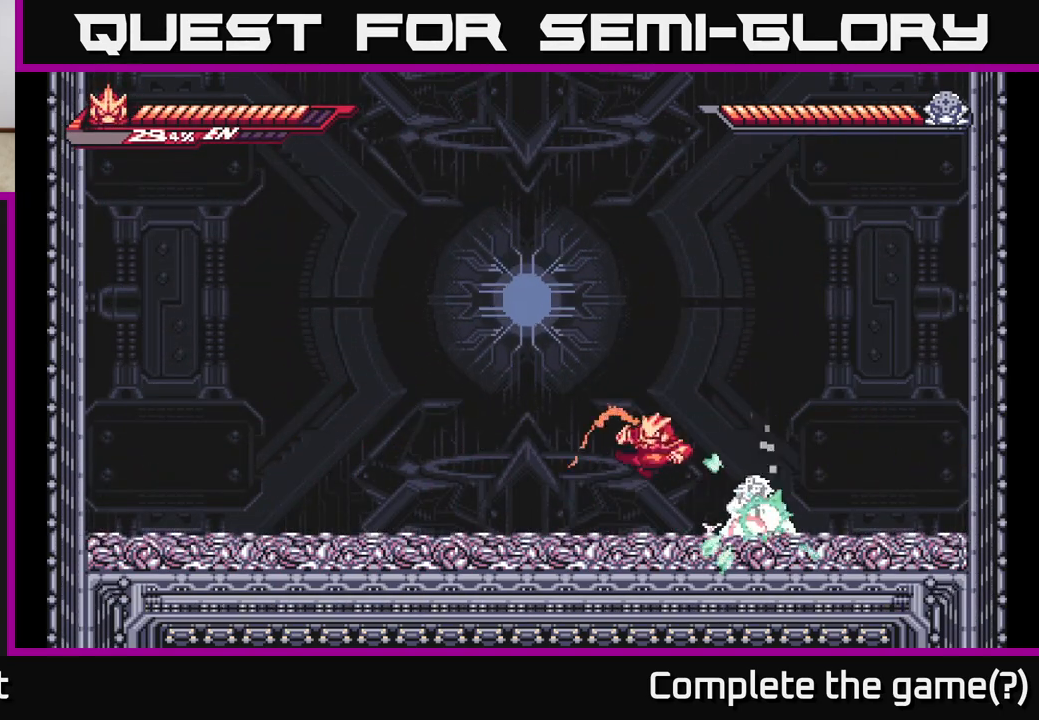
Gameplay with a controller (Xbox layout); each line is a JSON object with the inputs held at the frame after it. "events" lists button and stick changes between this image and that frame as [ms after this image, input, new state], when the widget could be followed in between.
{"buttons": ["L2"], "left_stick": "left", "right_stick": "center", "events": [[67, "X", "up"], [167, "X", "down"], [217, "A", "down"], [217, "L2", "down"], [217, "left_stick", "left"], [250, "X", "up"], [500, "A", "up"]]}
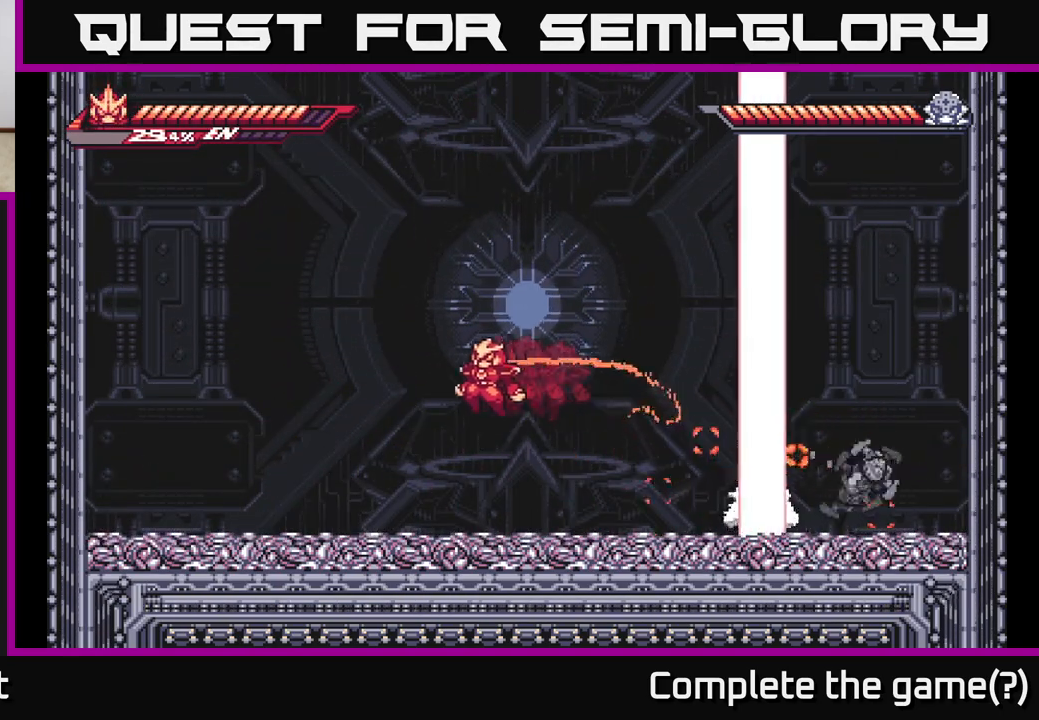
{"buttons": [], "left_stick": "center", "right_stick": "center", "events": [[267, "L2", "up"], [483, "left_stick", "center"]]}
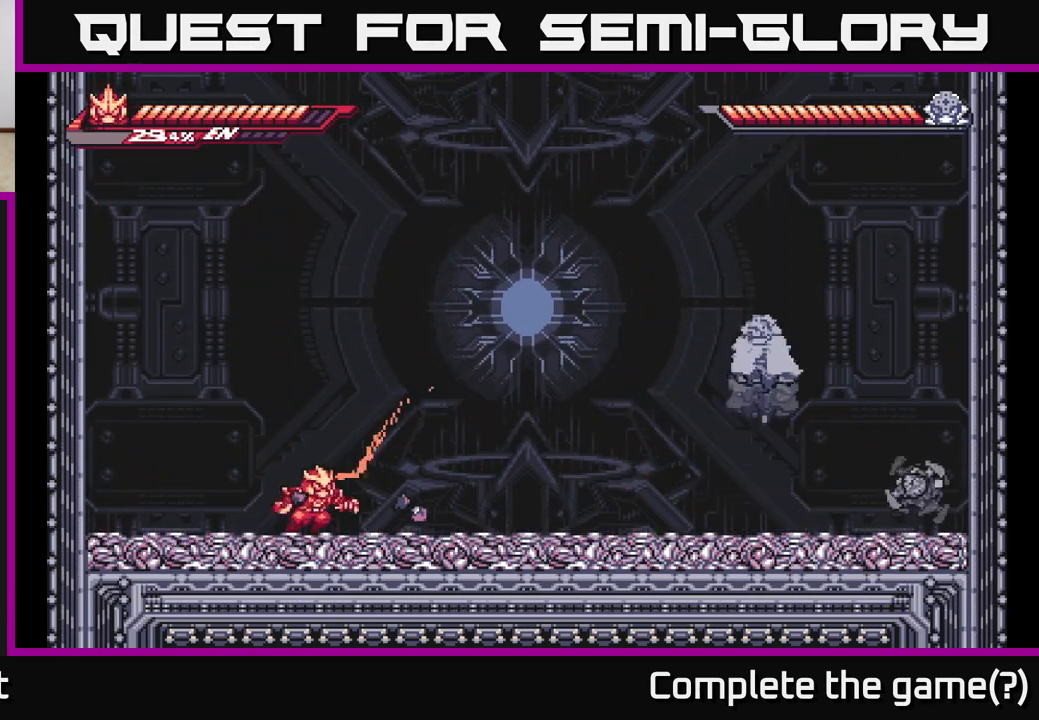
{"buttons": ["L2"], "left_stick": "right", "right_stick": "center", "events": [[17, "left_stick", "right"], [117, "L2", "down"]]}
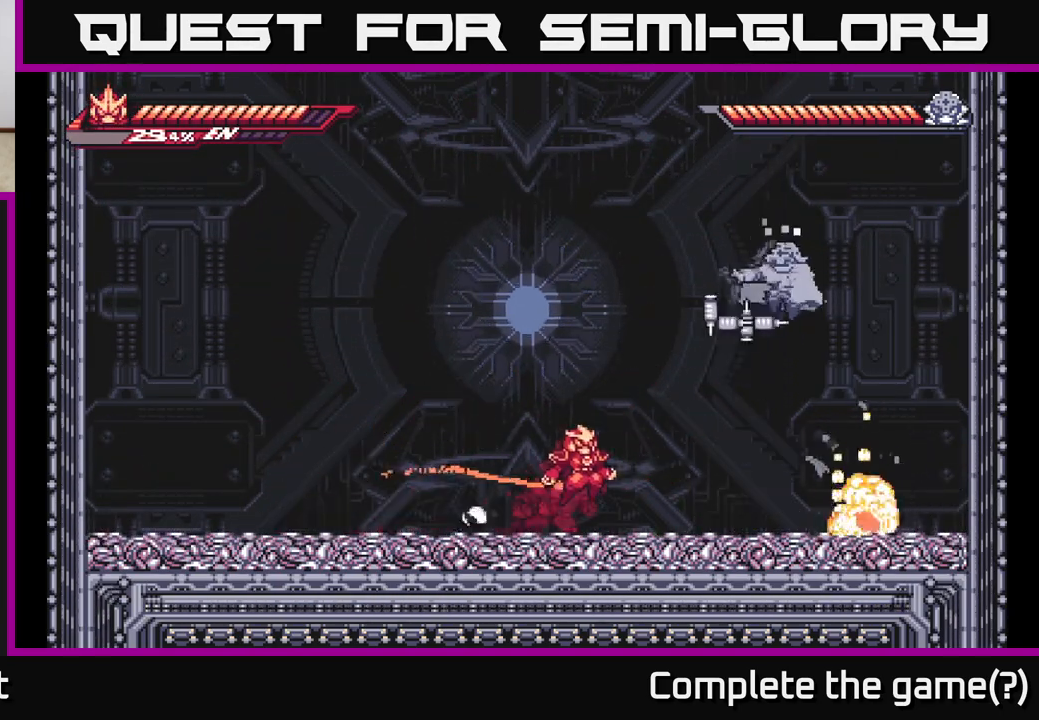
{"buttons": ["X"], "left_stick": "right", "right_stick": "center", "events": [[17, "A", "down"], [183, "X", "down"], [200, "L2", "up"], [217, "A", "up"], [217, "left_stick", "center"], [283, "X", "up"], [383, "left_stick", "right"], [400, "X", "down"]]}
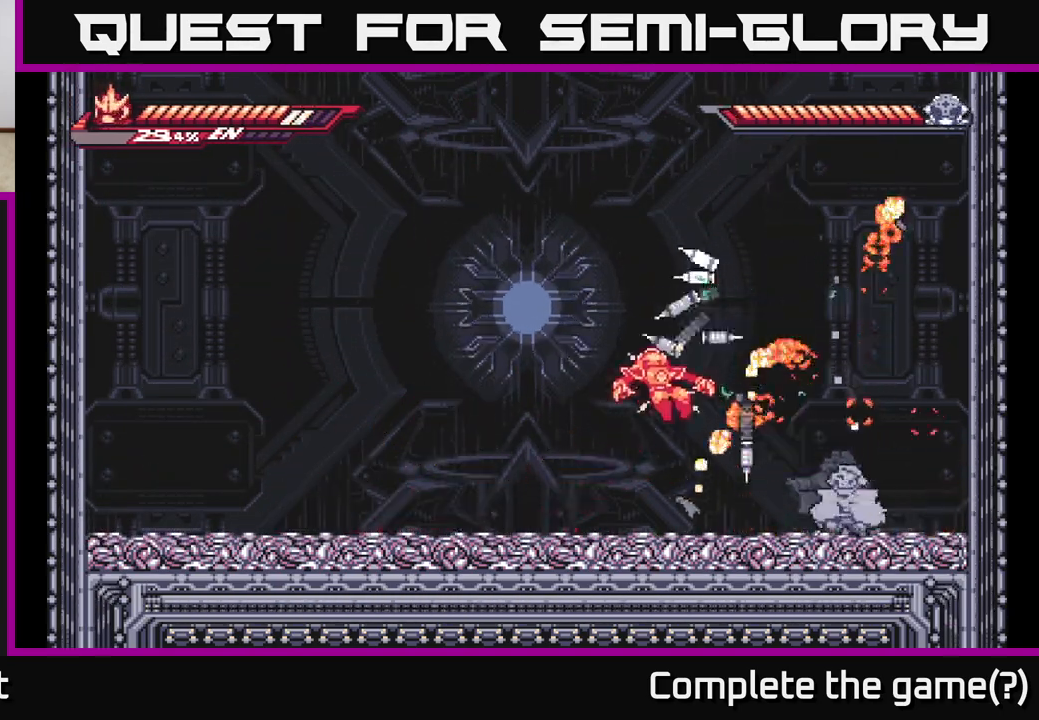
{"buttons": [], "left_stick": "right", "right_stick": "center", "events": [[17, "X", "up"], [100, "X", "down"], [217, "X", "up"], [317, "X", "down"], [417, "X", "up"]]}
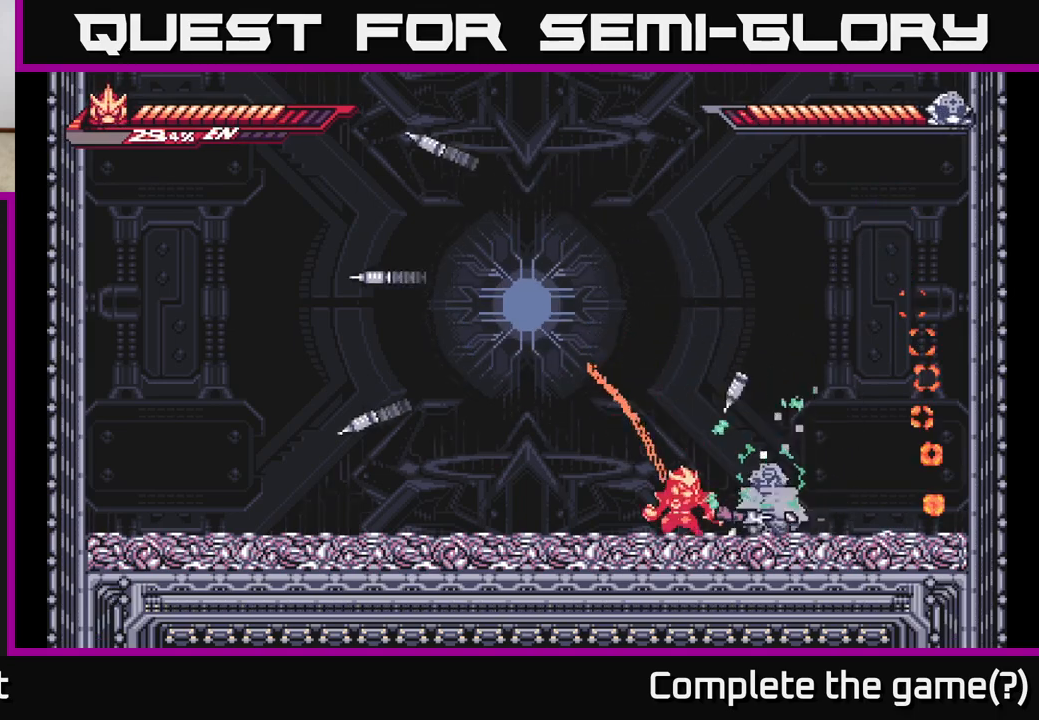
{"buttons": [], "left_stick": "center", "right_stick": "center", "events": [[17, "X", "down"], [17, "left_stick", "center"], [117, "X", "up"], [200, "X", "down"], [300, "X", "up"]]}
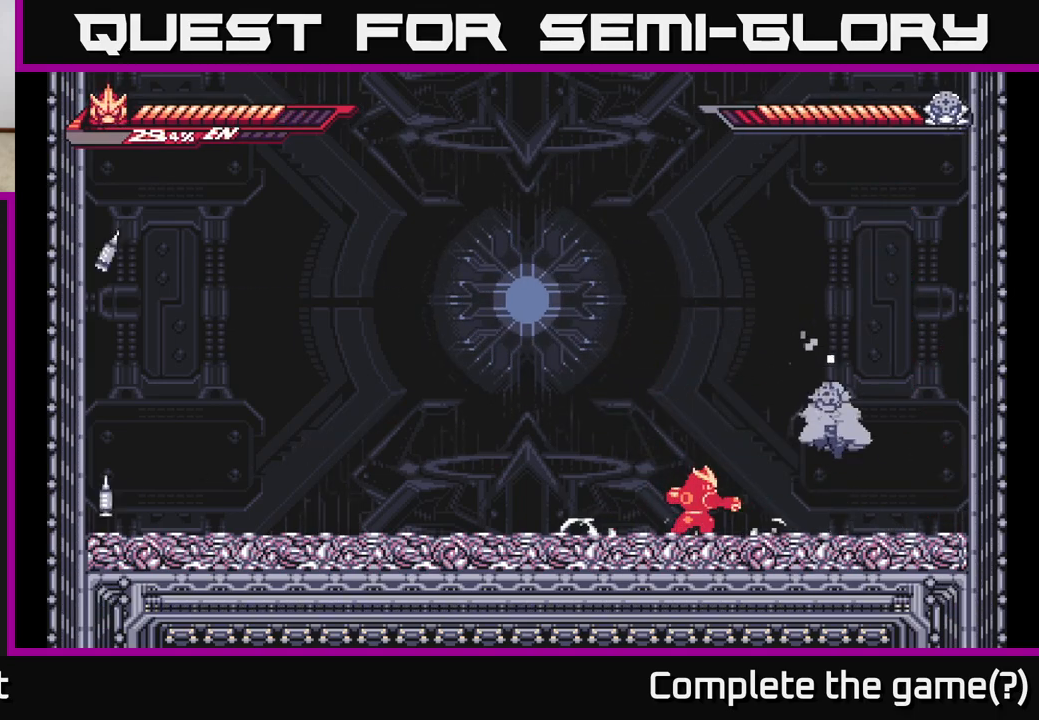
{"buttons": [], "left_stick": "center", "right_stick": "center", "events": [[67, "left_stick", "right"], [167, "X", "down"], [283, "X", "up"], [367, "X", "down"], [417, "left_stick", "center"], [467, "X", "up"]]}
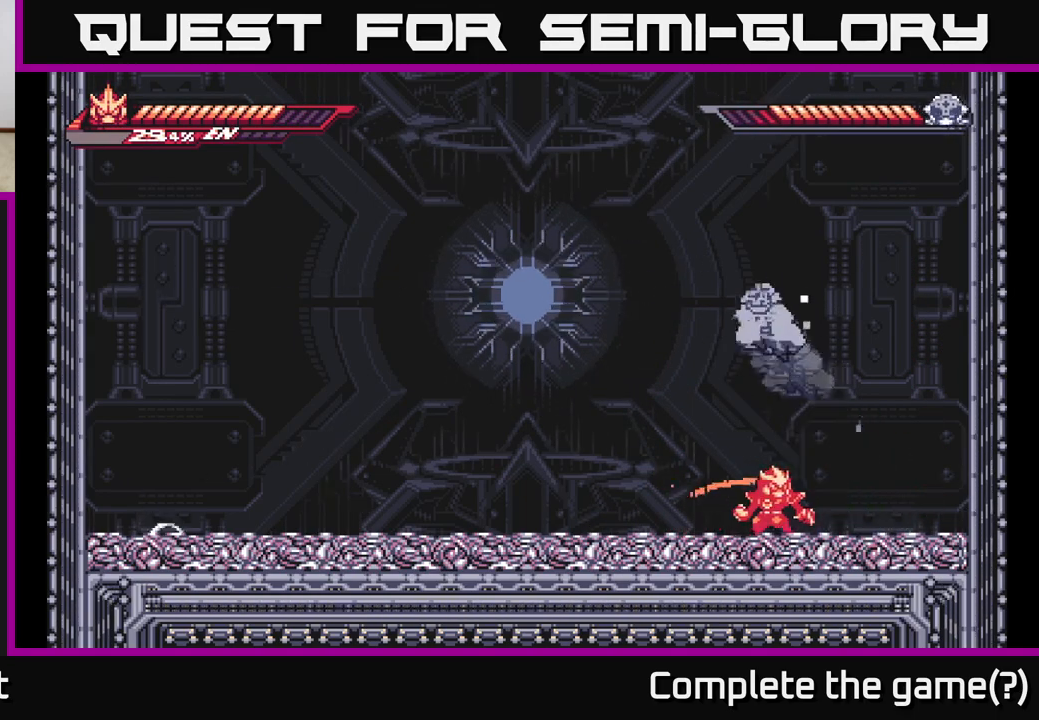
{"buttons": ["L2"], "left_stick": "left", "right_stick": "center", "events": [[117, "L2", "down"], [133, "left_stick", "left"]]}
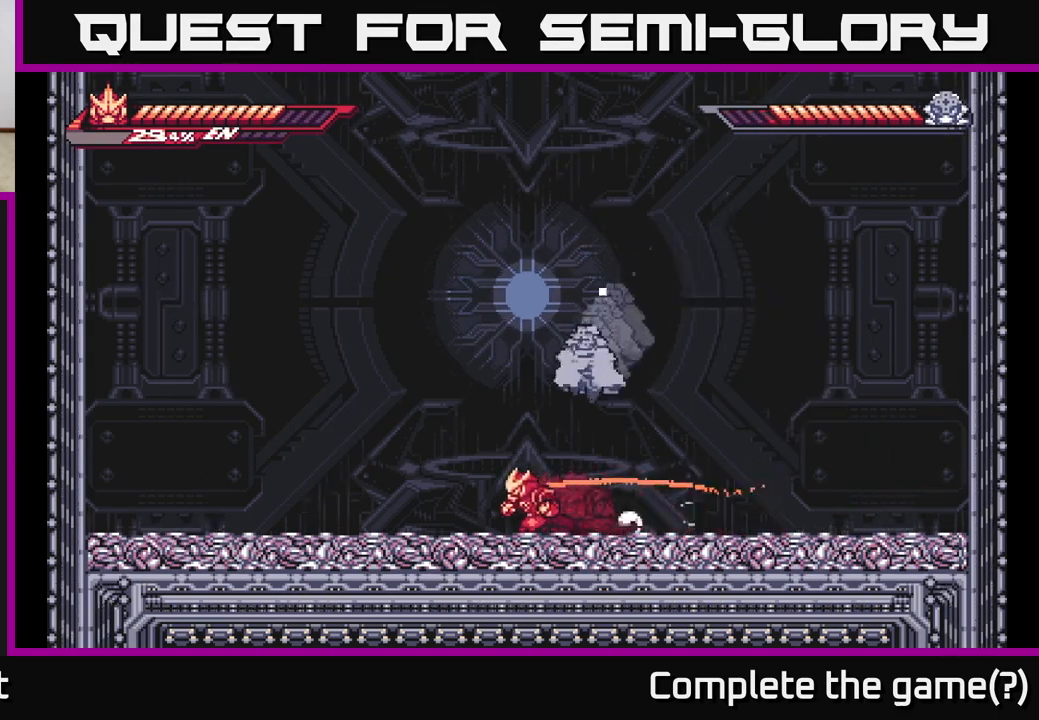
{"buttons": [], "left_stick": "center", "right_stick": "center", "events": [[217, "L2", "up"], [217, "left_stick", "right"], [250, "X", "down"], [317, "left_stick", "center"], [333, "X", "up"], [417, "X", "down"], [500, "X", "up"]]}
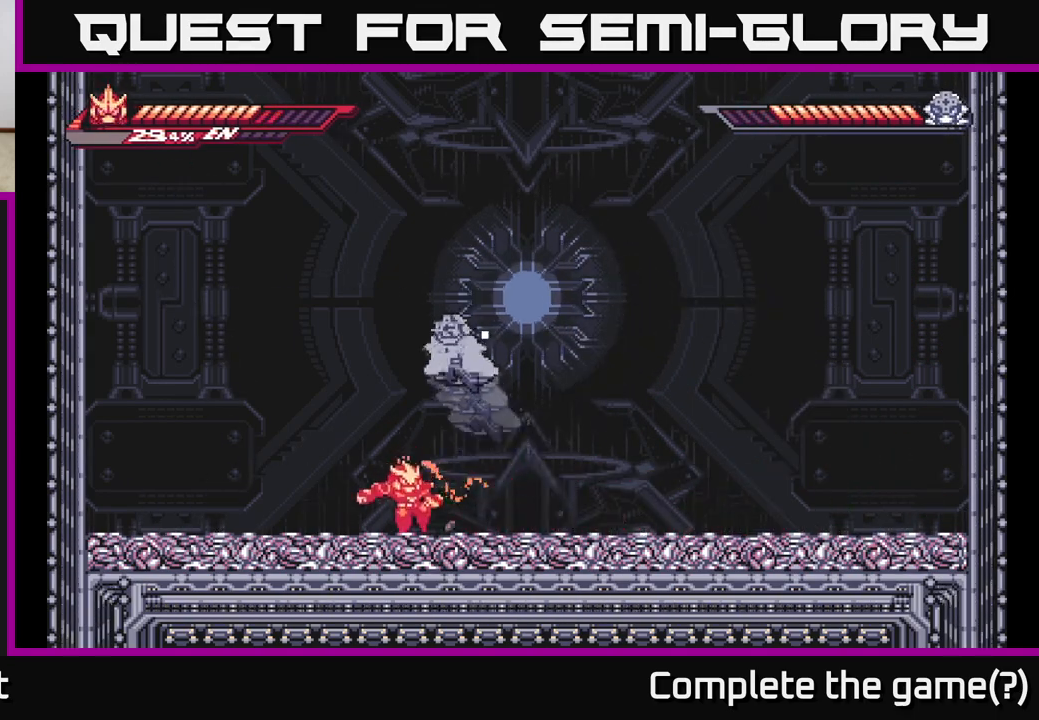
{"buttons": ["A", "X"], "left_stick": "up-left", "right_stick": "center", "events": [[250, "A", "down"], [333, "left_stick", "up-left"], [417, "X", "down"]]}
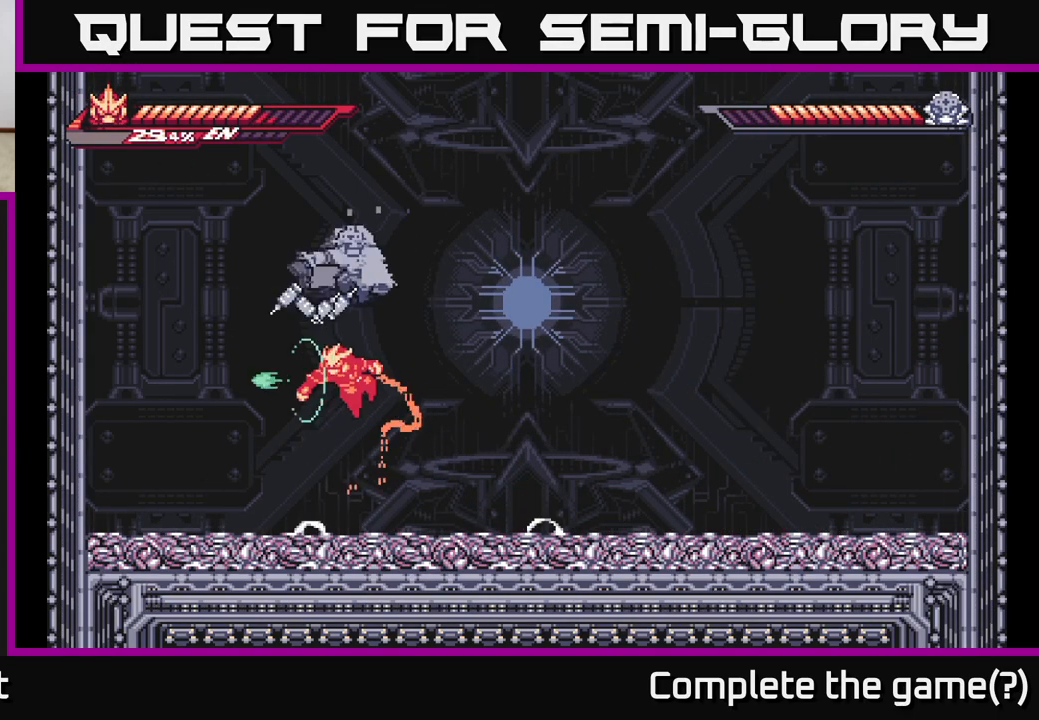
{"buttons": [], "left_stick": "right", "right_stick": "center", "events": [[17, "X", "up"], [17, "left_stick", "center"], [150, "X", "down"], [167, "A", "up"], [233, "X", "up"], [500, "left_stick", "right"]]}
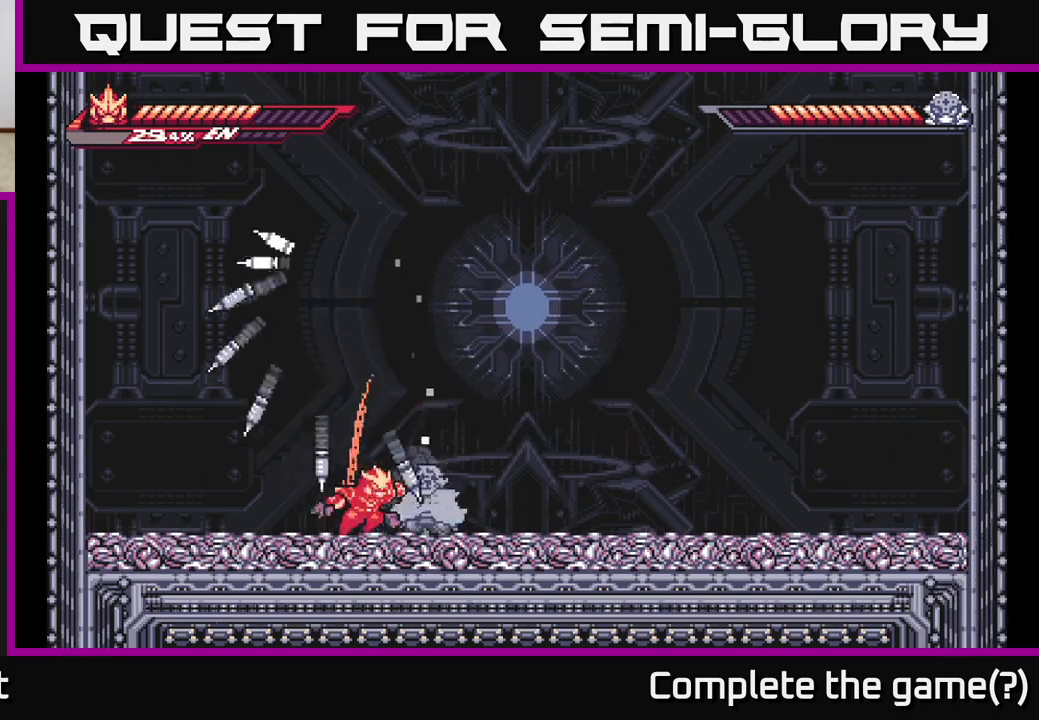
{"buttons": [], "left_stick": "center", "right_stick": "center", "events": [[33, "X", "down"], [133, "X", "up"], [150, "left_stick", "center"], [217, "X", "down"], [317, "X", "up"], [400, "X", "down"], [483, "X", "up"]]}
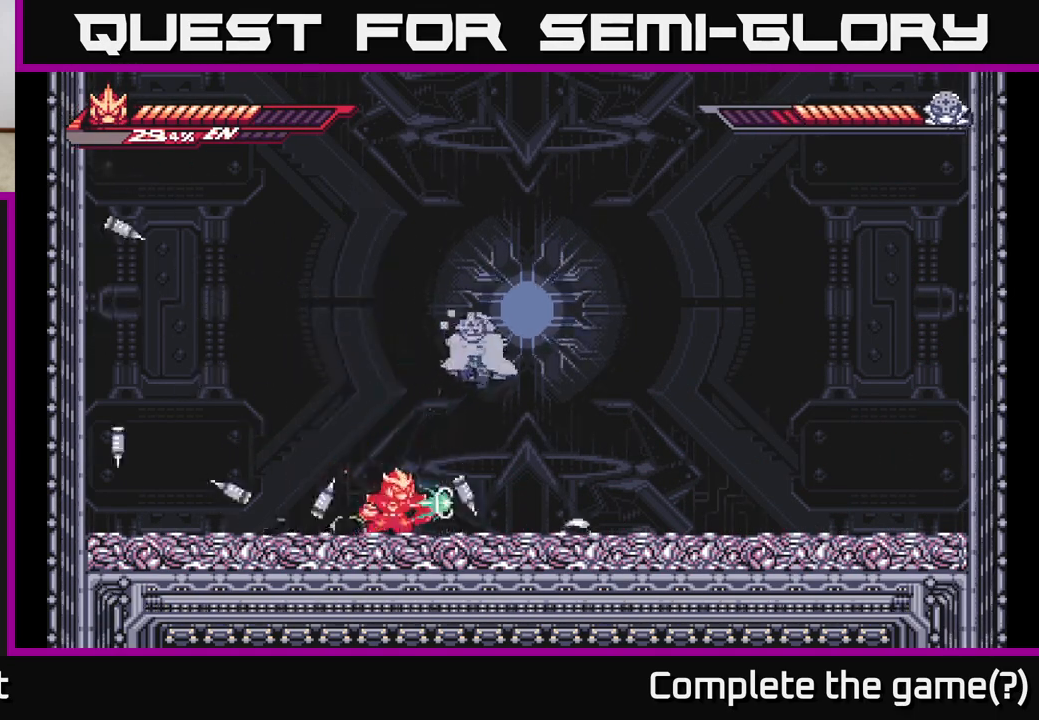
{"buttons": ["X"], "left_stick": "right", "right_stick": "center", "events": [[167, "A", "down"], [217, "left_stick", "right"], [267, "X", "down"], [317, "A", "up"], [383, "X", "up"], [467, "X", "down"]]}
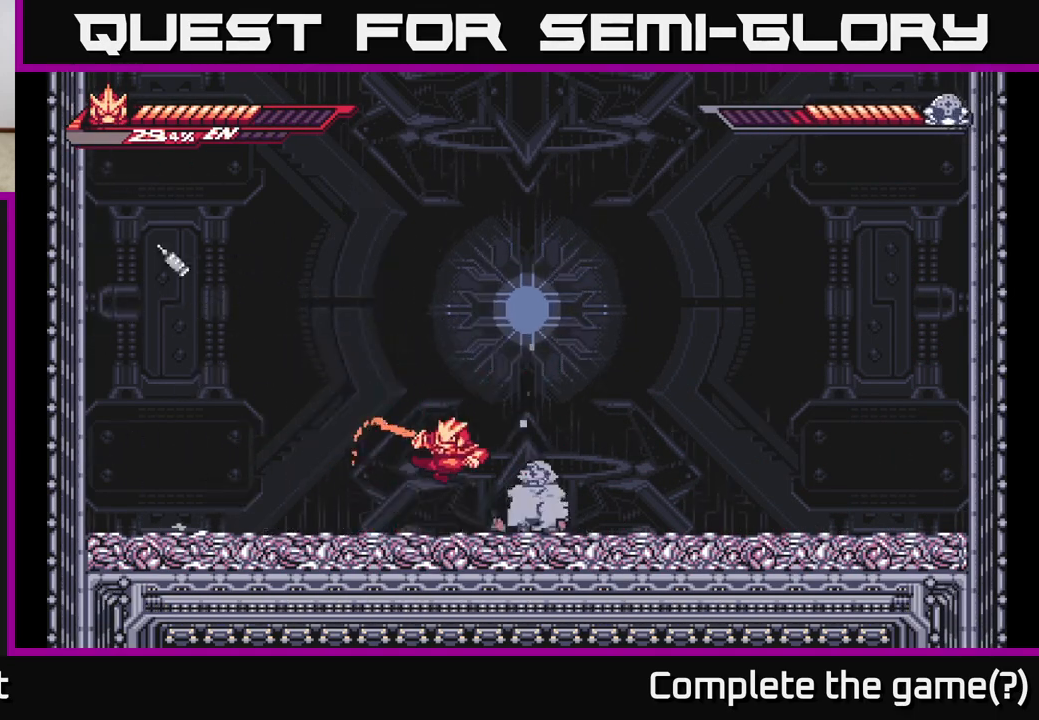
{"buttons": [], "left_stick": "center", "right_stick": "center", "events": [[17, "left_stick", "center"], [83, "X", "up"], [167, "X", "down"], [250, "X", "up"], [333, "X", "down"], [450, "X", "up"]]}
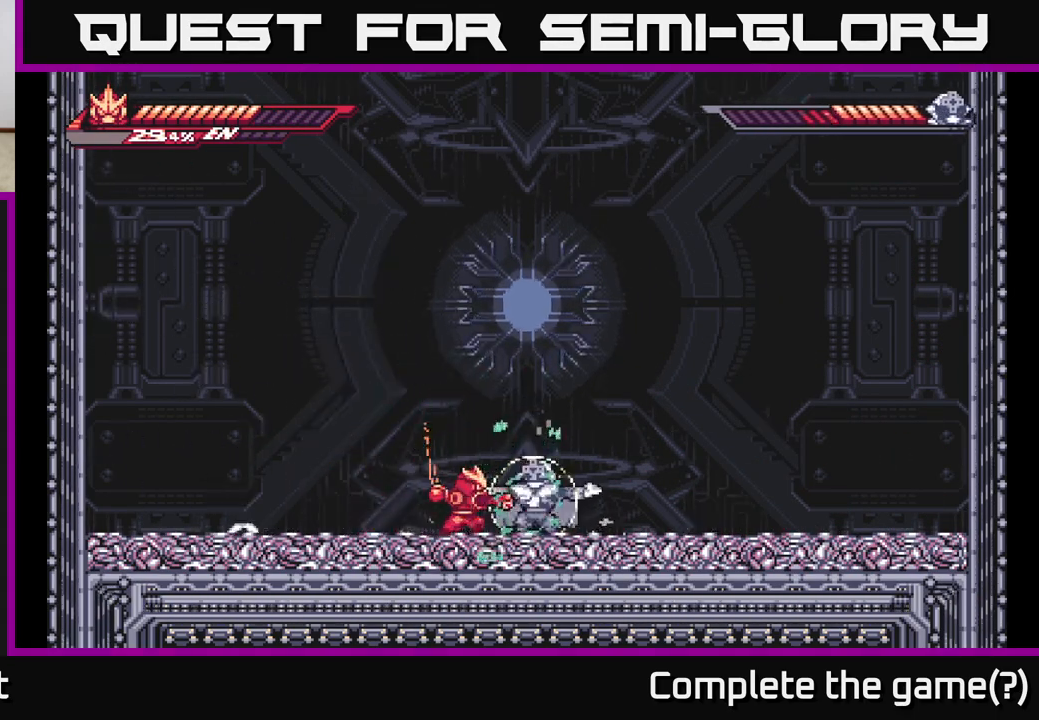
{"buttons": [], "left_stick": "center", "right_stick": "center", "events": [[33, "L2", "down"], [50, "left_stick", "left"], [483, "L2", "up"], [500, "left_stick", "center"]]}
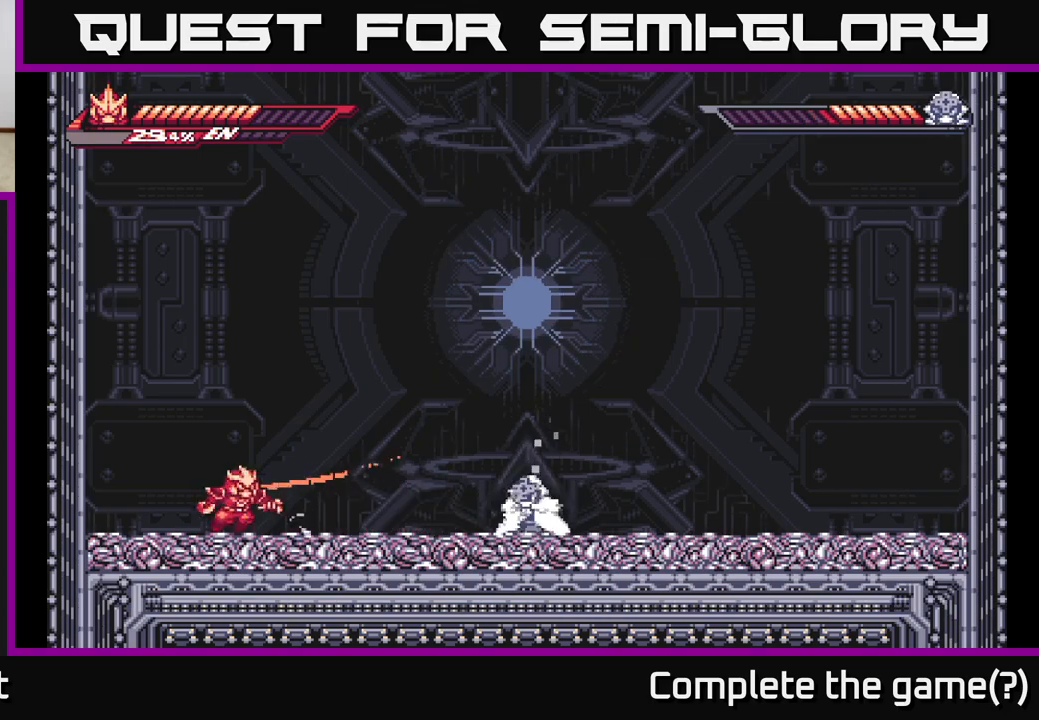
{"buttons": [], "left_stick": "right", "right_stick": "center", "events": [[50, "left_stick", "right"], [200, "A", "down"], [317, "A", "up"]]}
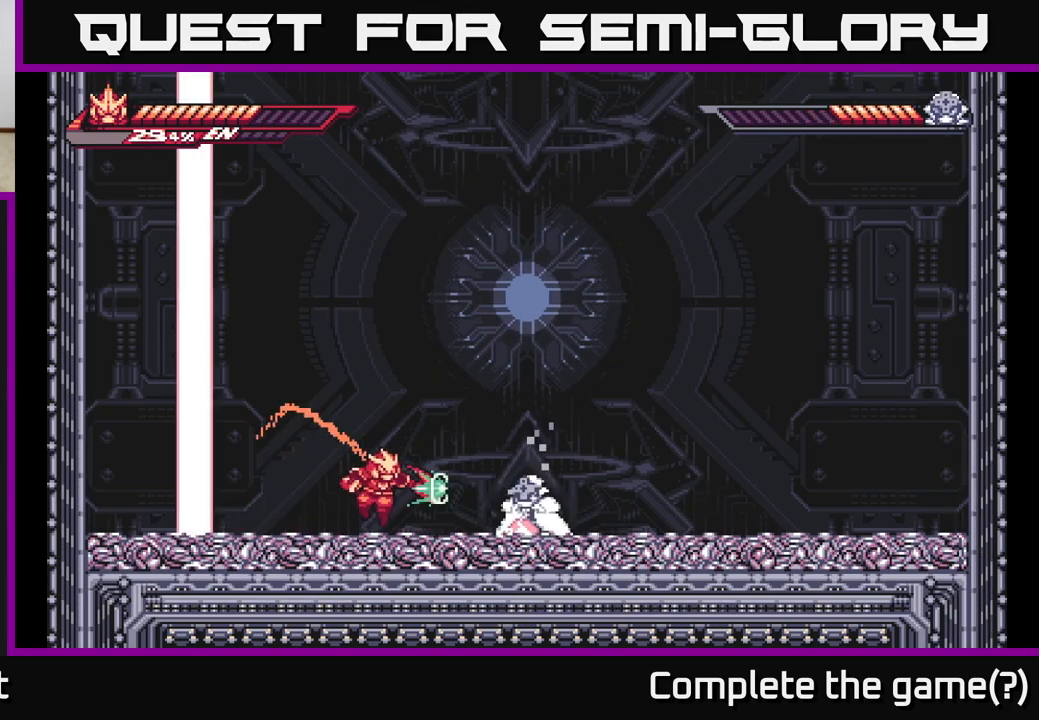
{"buttons": [], "left_stick": "right", "right_stick": "center", "events": [[17, "X", "down"], [83, "left_stick", "center"], [117, "L2", "down"], [133, "A", "down"], [133, "left_stick", "left"], [150, "X", "up"], [317, "left_stick", "center"], [333, "L2", "up"], [367, "left_stick", "right"], [450, "A", "up"]]}
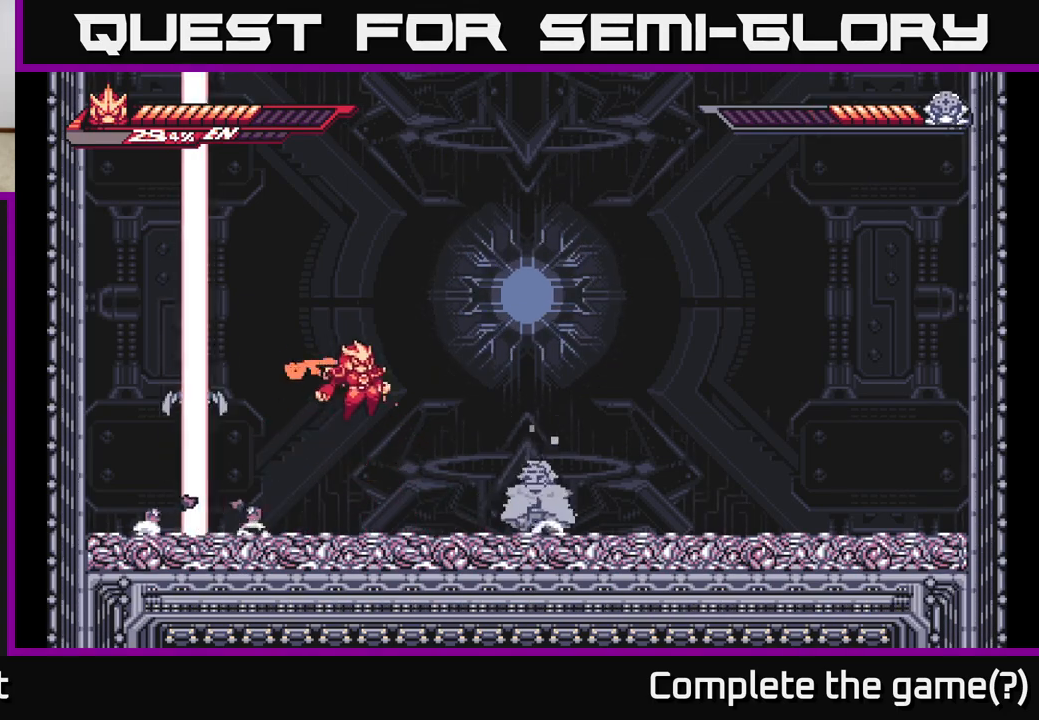
{"buttons": [], "left_stick": "center", "right_stick": "center", "events": [[50, "left_stick", "center"], [133, "left_stick", "left"], [267, "X", "down"], [383, "X", "up"], [467, "left_stick", "center"]]}
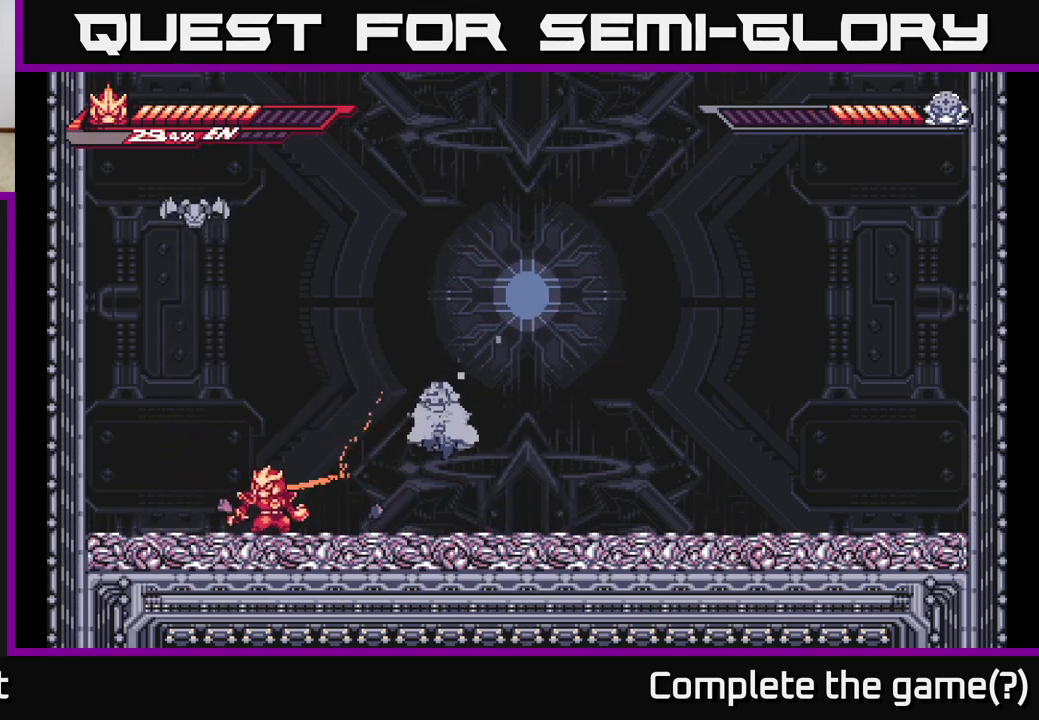
{"buttons": [], "left_stick": "up-left", "right_stick": "center", "events": [[200, "A", "down"], [400, "X", "down"], [417, "A", "up"], [450, "X", "up"], [450, "left_stick", "up-left"]]}
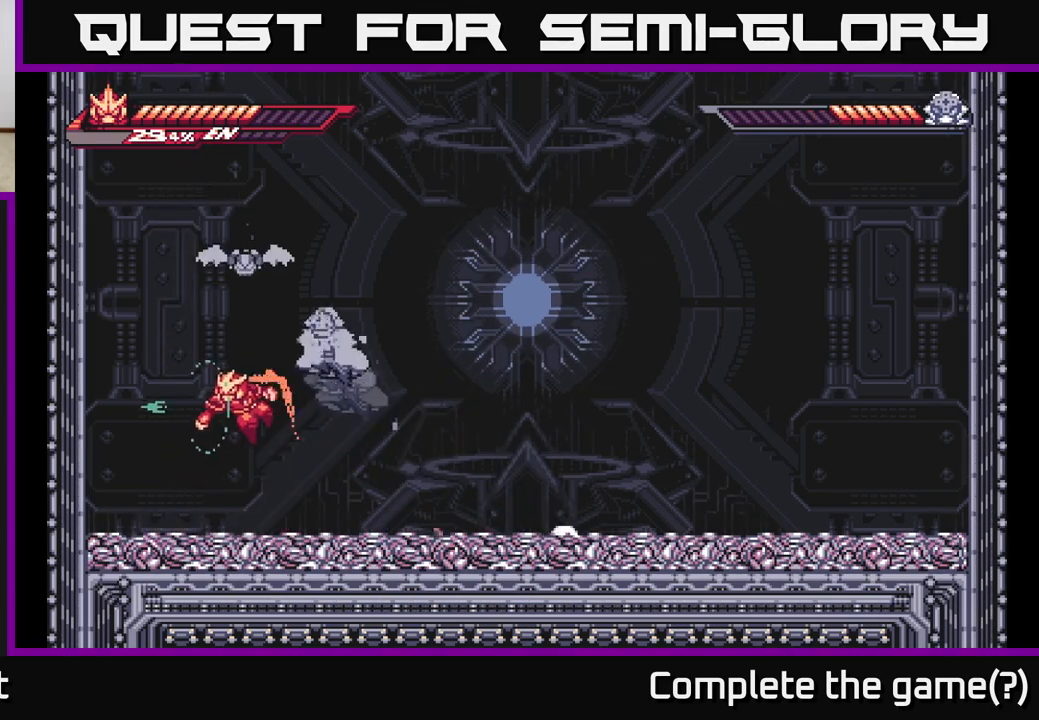
{"buttons": [], "left_stick": "left", "right_stick": "center", "events": [[33, "left_stick", "left"]]}
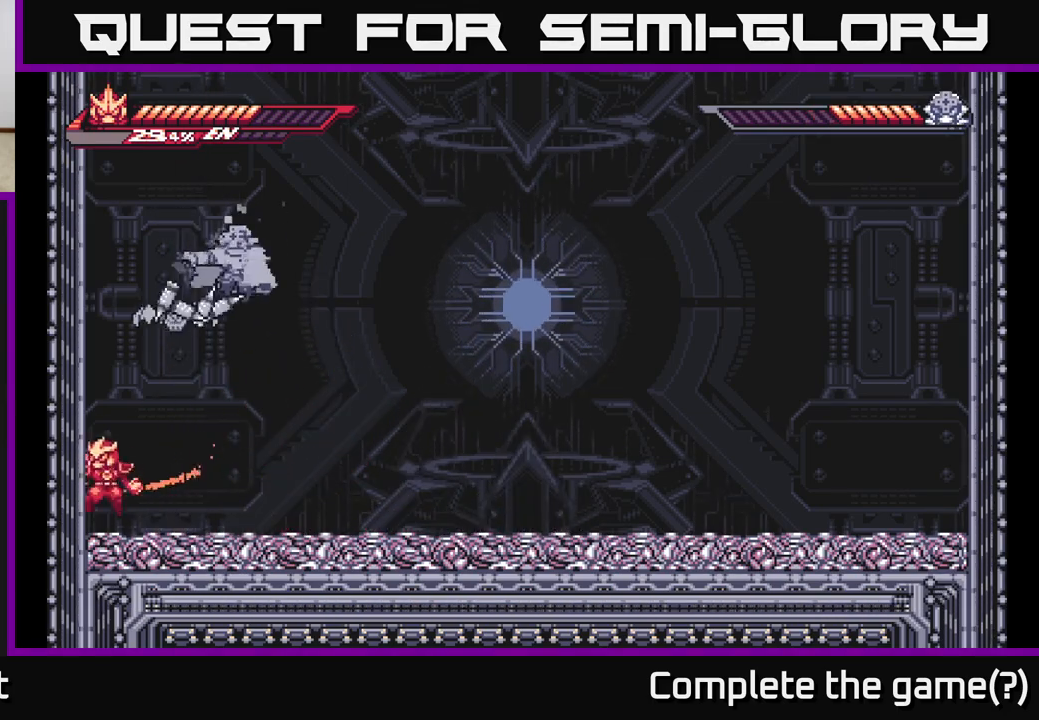
{"buttons": ["L2"], "left_stick": "down-right", "right_stick": "center", "events": [[33, "A", "down"], [67, "left_stick", "up-right"], [100, "X", "down"], [150, "A", "up"], [200, "X", "up"], [200, "left_stick", "right"], [300, "left_stick", "down-right"], [317, "L2", "down"]]}
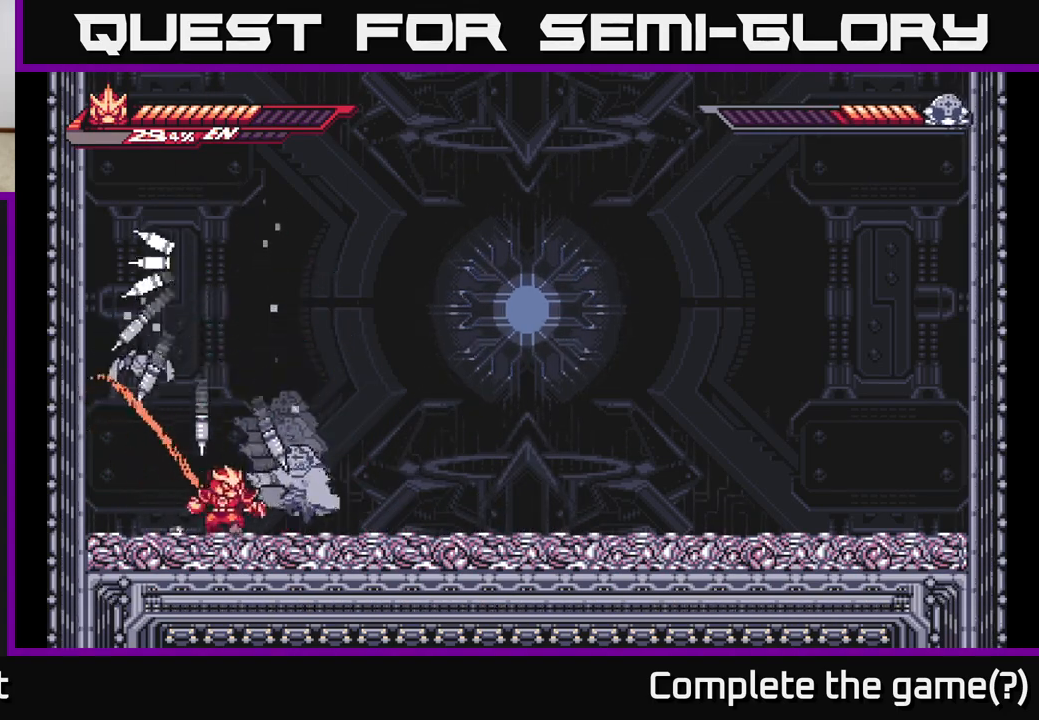
{"buttons": [], "left_stick": "up", "right_stick": "center", "events": [[100, "L2", "up"], [117, "left_stick", "up-left"], [150, "X", "down"], [250, "X", "up"], [267, "left_stick", "up"], [333, "A", "down"], [400, "X", "down"], [450, "A", "up"], [483, "X", "up"]]}
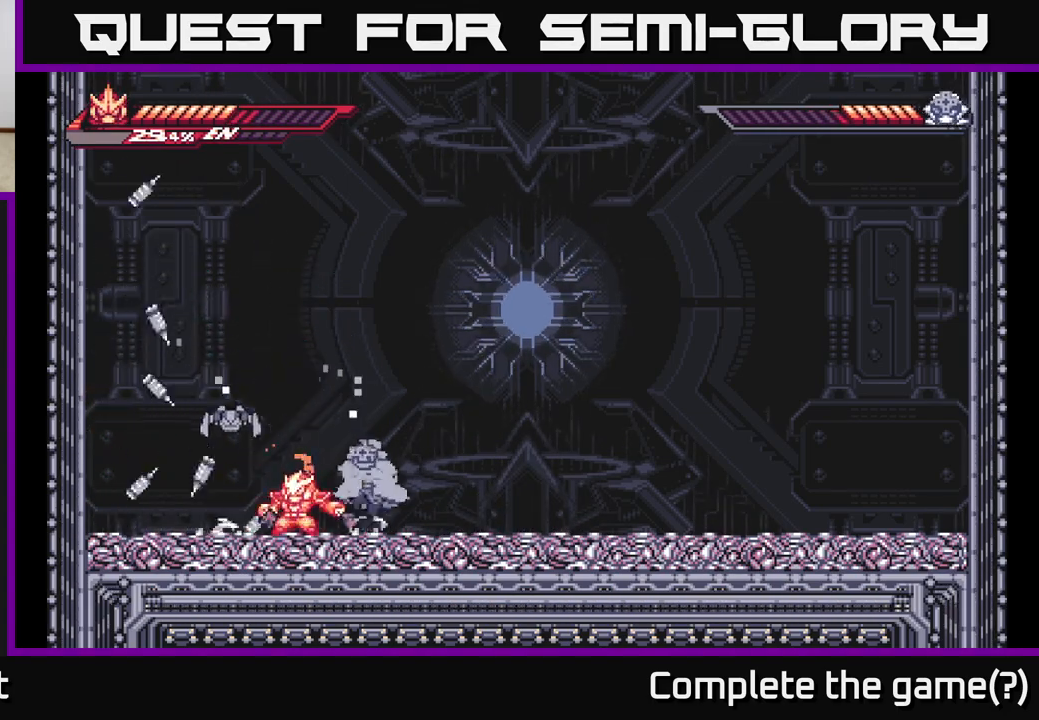
{"buttons": [], "left_stick": "up-left", "right_stick": "center", "events": [[100, "X", "down"], [183, "X", "up"], [450, "left_stick", "up-left"]]}
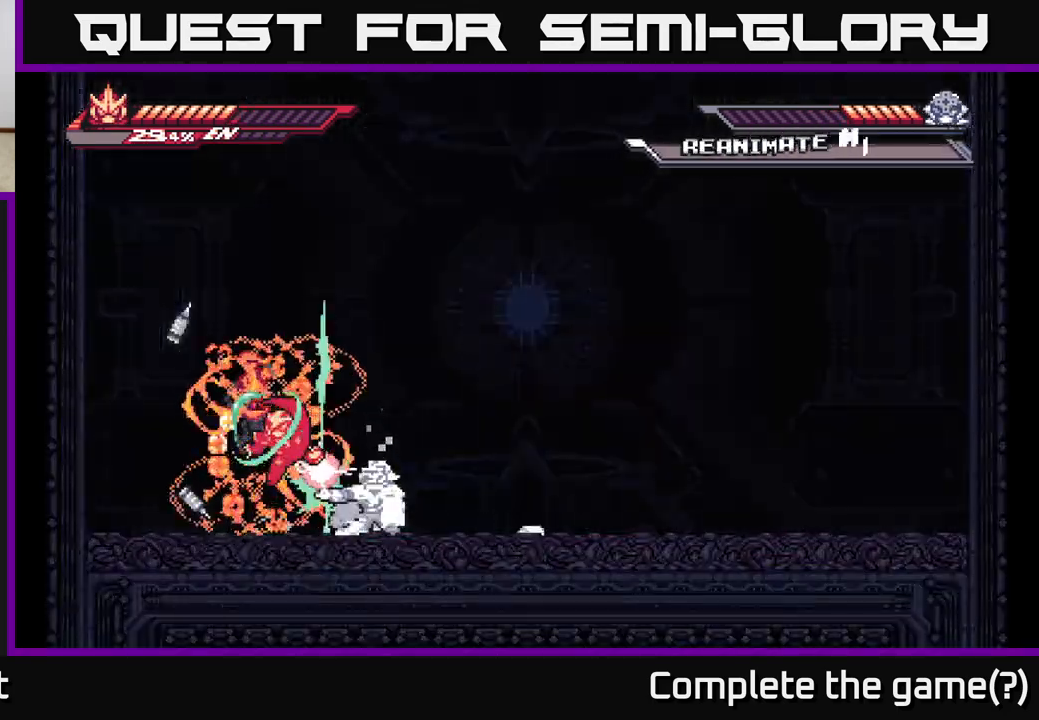
{"buttons": [], "left_stick": "up-left", "right_stick": "center", "events": []}
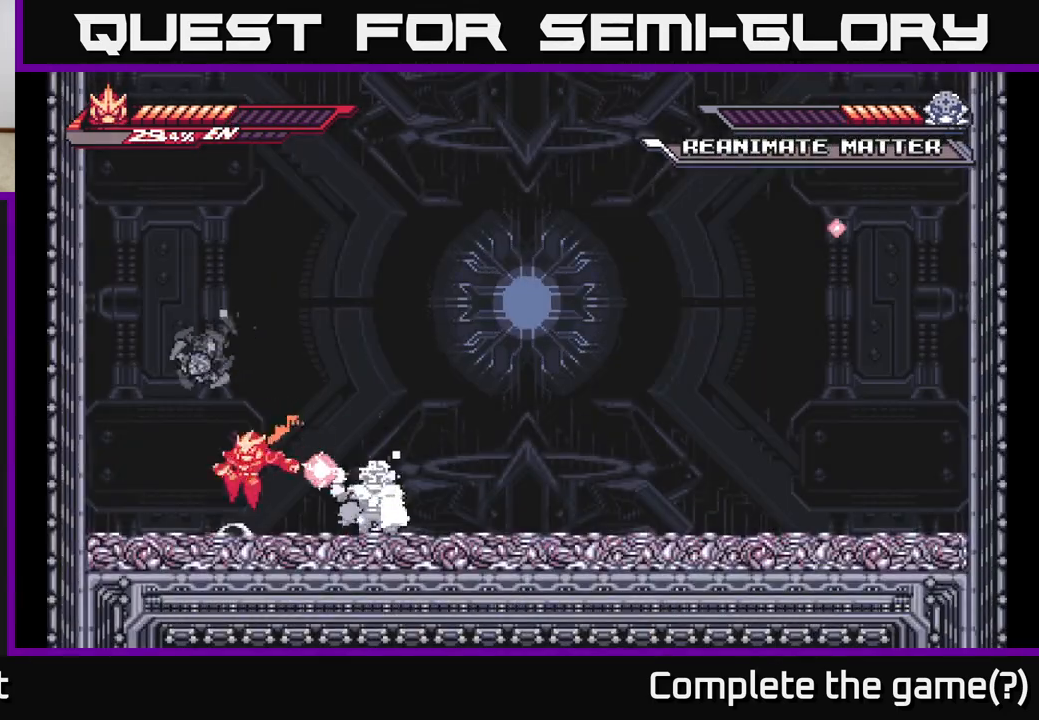
{"buttons": [], "left_stick": "up-left", "right_stick": "center", "events": [[200, "left_stick", "right"], [333, "left_stick", "up-left"]]}
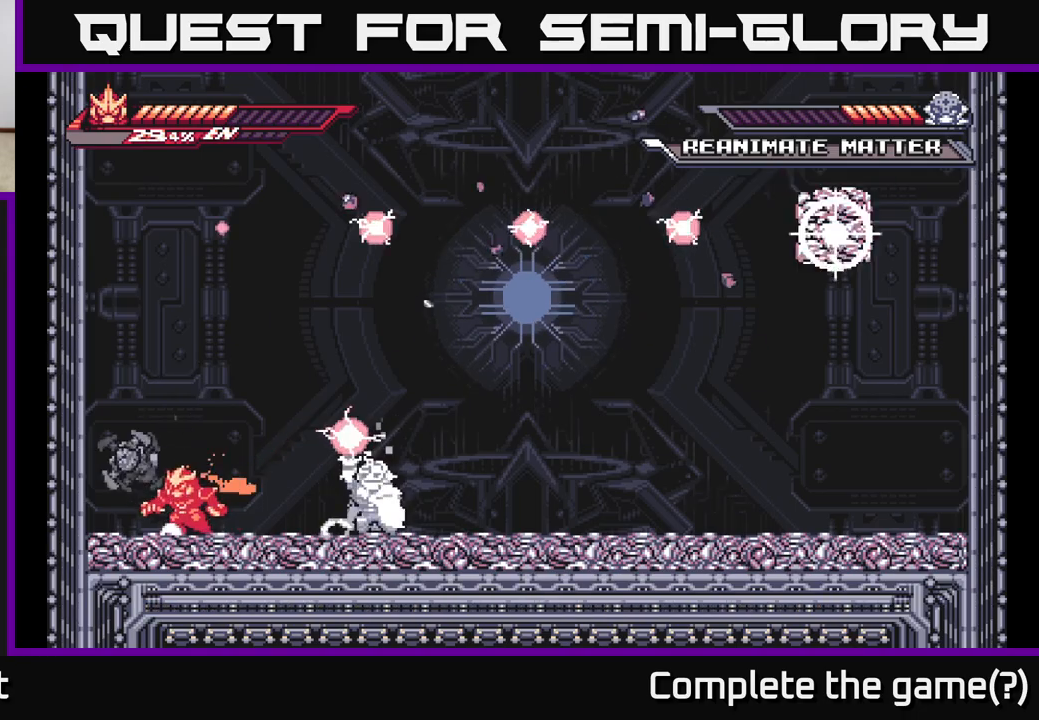
{"buttons": [], "left_stick": "right", "right_stick": "center", "events": [[117, "R2", "down"], [333, "left_stick", "right"], [450, "R2", "up"]]}
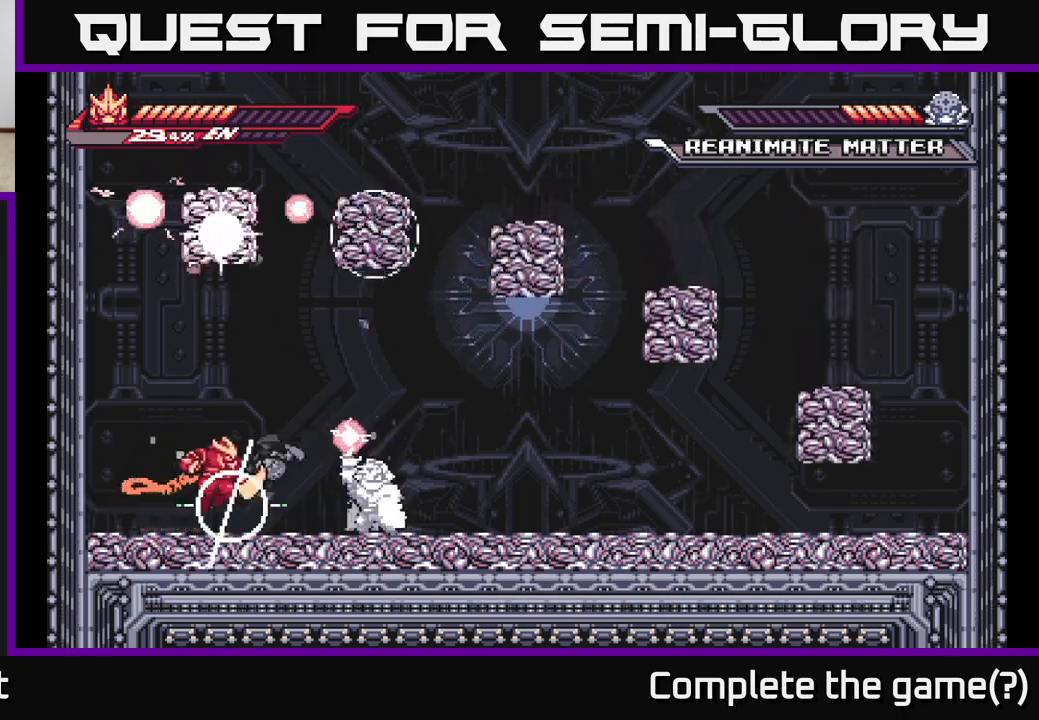
{"buttons": [], "left_stick": "center", "right_stick": "center", "events": [[250, "L2", "down"], [250, "X", "down"], [350, "X", "up"], [417, "X", "down"], [450, "L2", "up"], [483, "left_stick", "center"], [500, "X", "up"]]}
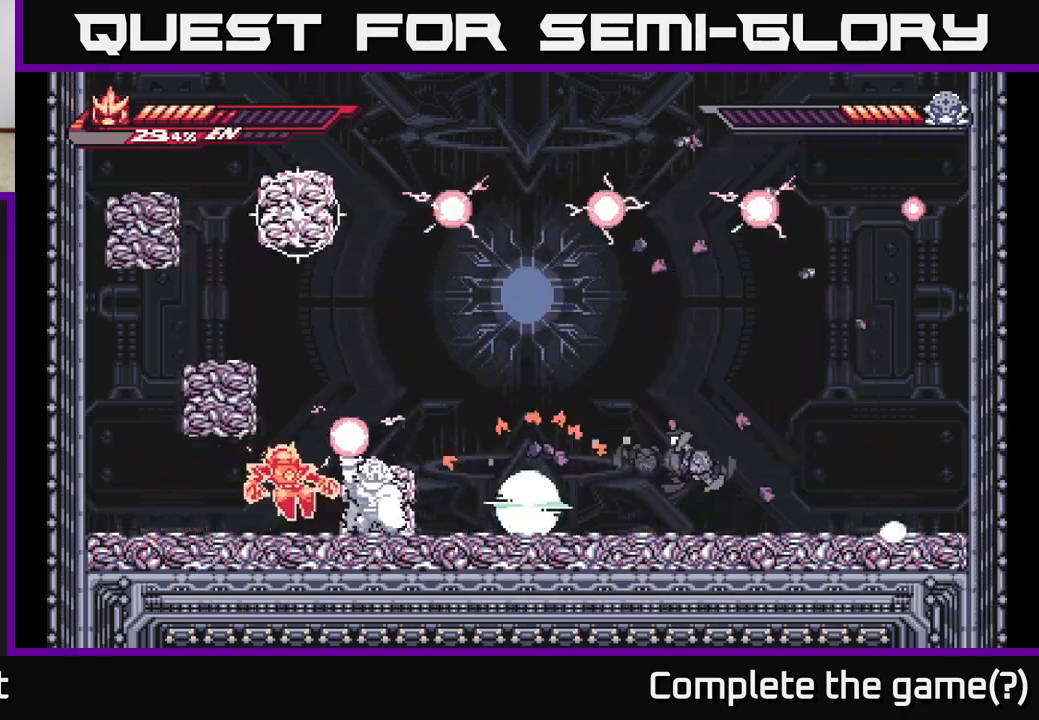
{"buttons": ["X"], "left_stick": "center", "right_stick": "center", "events": [[67, "X", "down"], [150, "X", "up"], [217, "left_stick", "right"], [267, "X", "down"], [333, "X", "up"], [350, "left_stick", "center"], [433, "X", "down"]]}
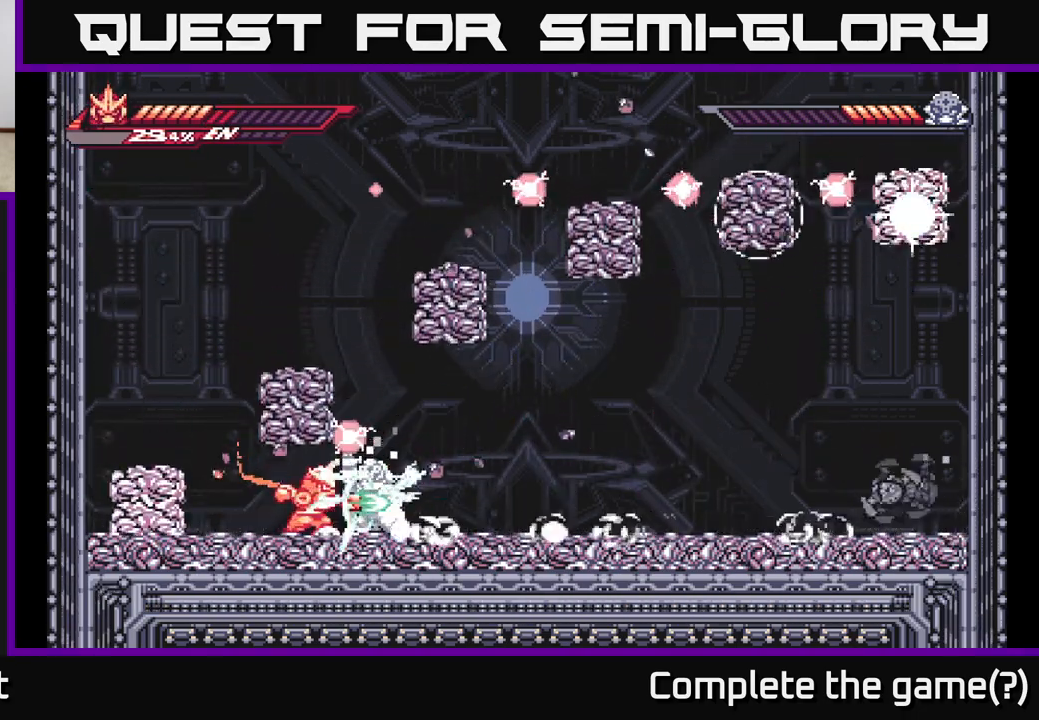
{"buttons": [], "left_stick": "left", "right_stick": "center", "events": [[33, "X", "up"], [50, "left_stick", "left"], [150, "L2", "down"], [317, "L2", "up"]]}
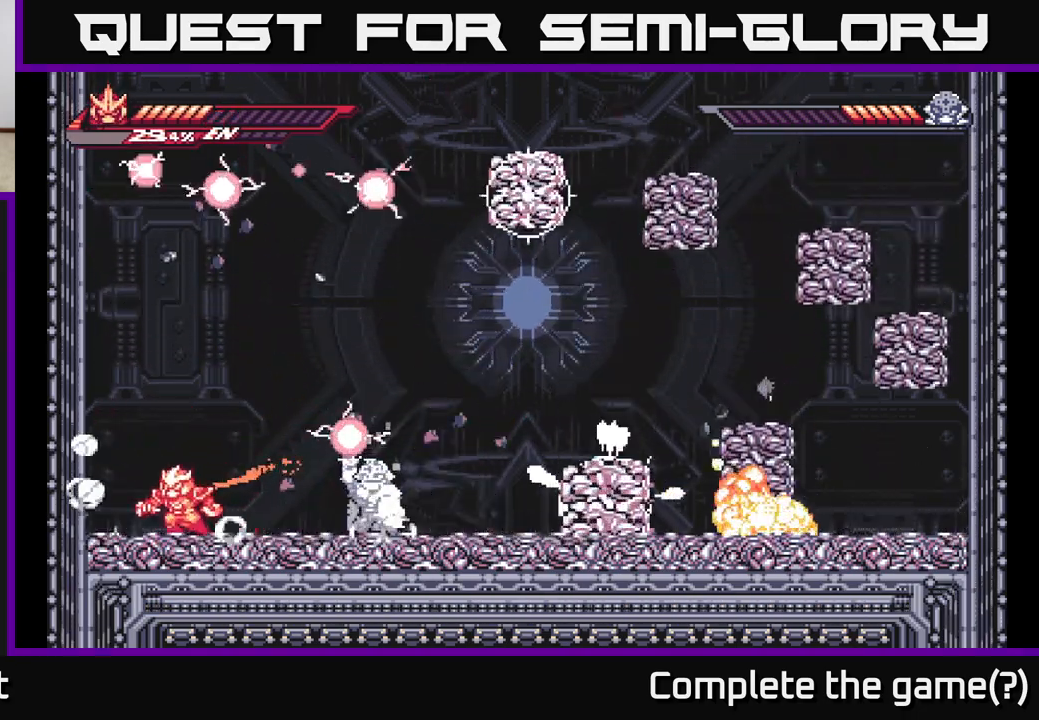
{"buttons": [], "left_stick": "center", "right_stick": "center", "events": [[83, "left_stick", "right"], [433, "left_stick", "center"]]}